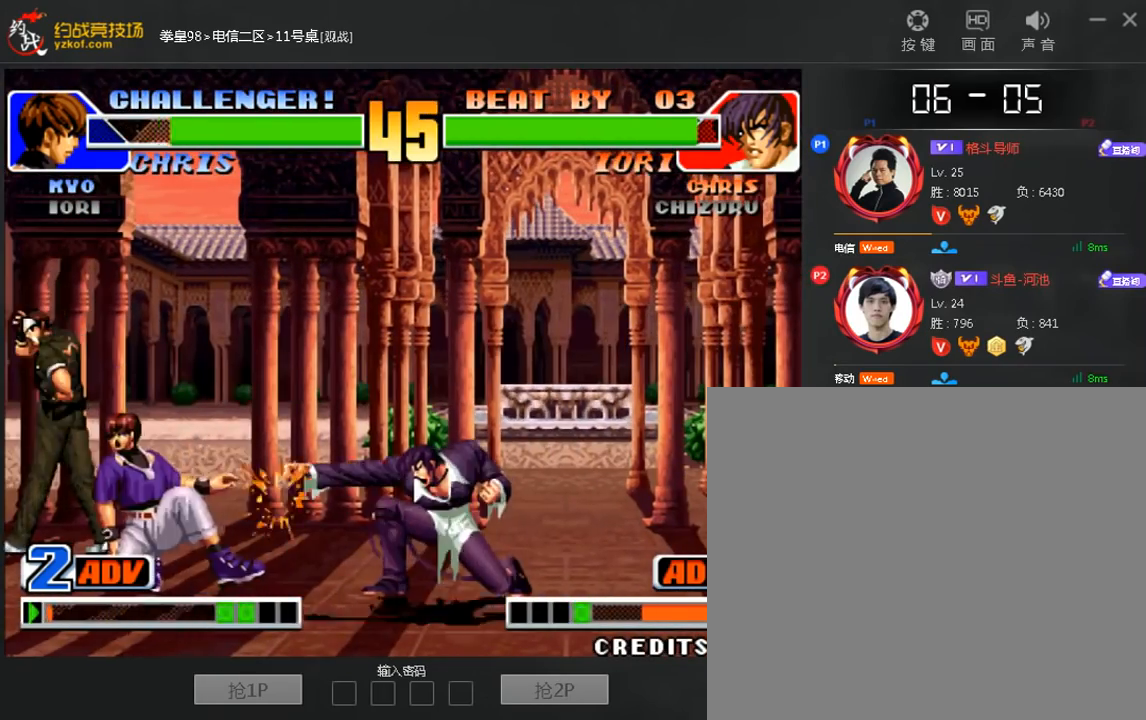
Gameplay with a controller (arcade stick); each line is a JSON object with the inputs held at the frame after it. "events" lists button and stick changes between this image and that frame as [ms after this image, input, new state], when the widget could be followed in between. Not read: D L3 R3.
{"buttons": [], "left_stick": "center", "events": [[120, "A", "down"], [200, "A", "up"], [400, "left_stick", "up"], [480, "left_stick", "center"]]}
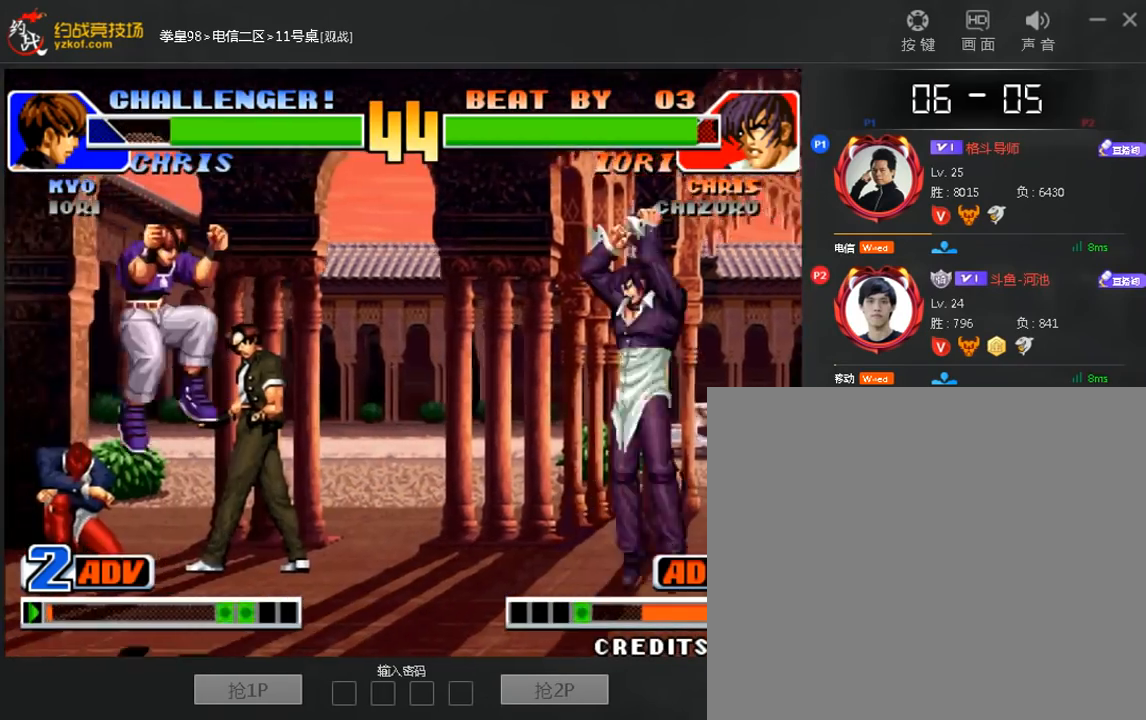
{"buttons": [], "left_stick": "down-right", "events": [[320, "left_stick", "left"], [400, "left_stick", "down-right"]]}
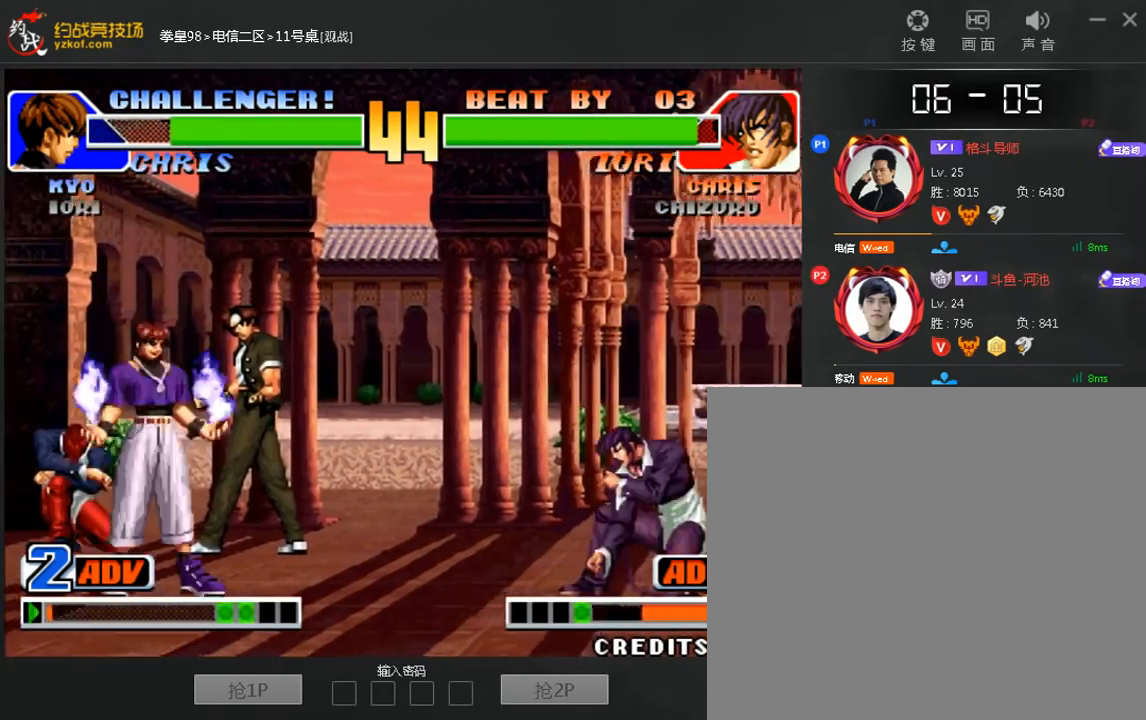
{"buttons": [], "left_stick": "right", "events": [[200, "left_stick", "center"], [520, "left_stick", "right"]]}
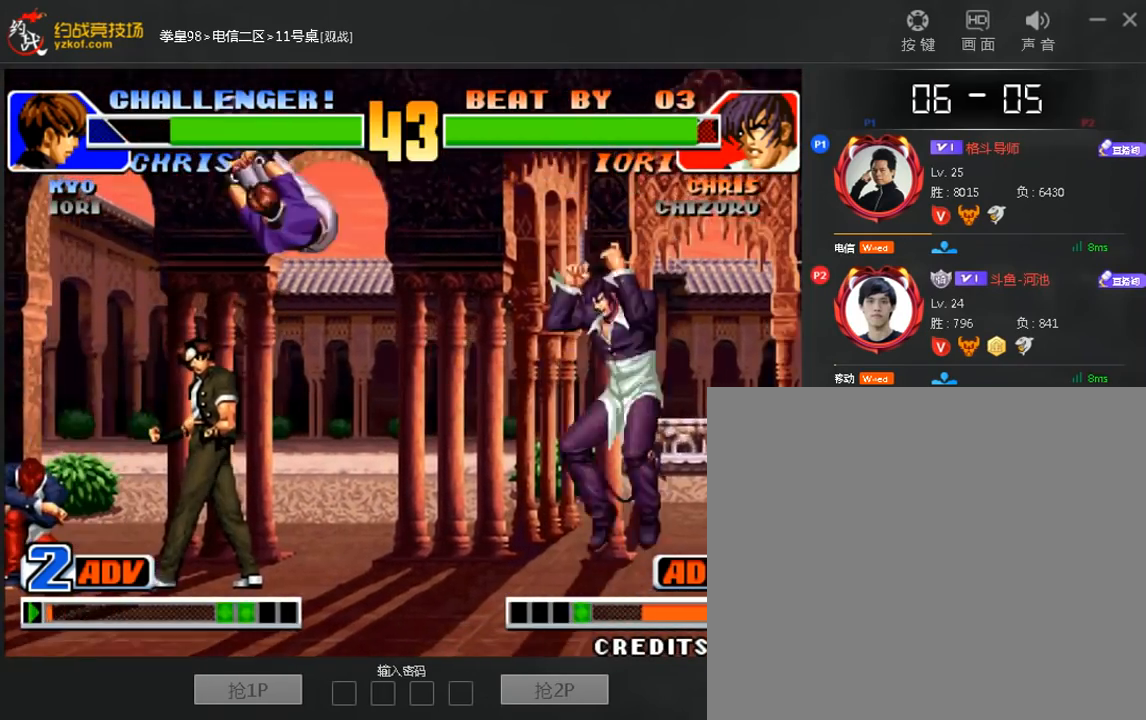
{"buttons": [], "left_stick": "right"}
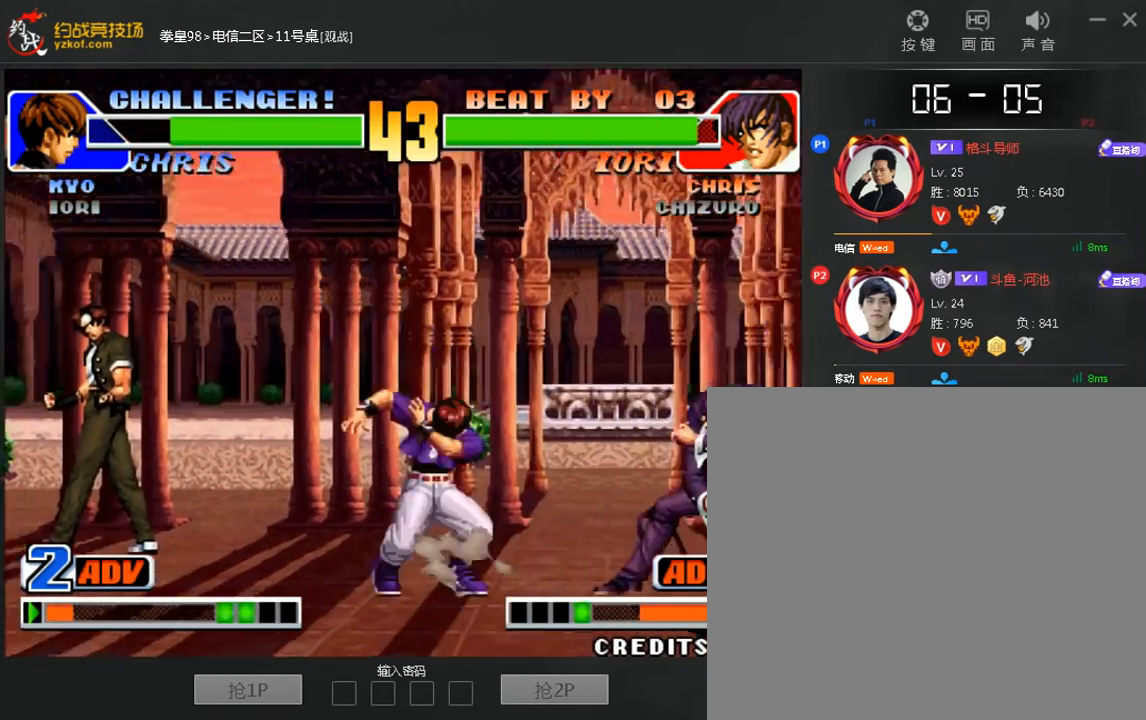
{"buttons": [], "left_stick": "right", "events": [[120, "left_stick", "down-right"], [320, "left_stick", "right"]]}
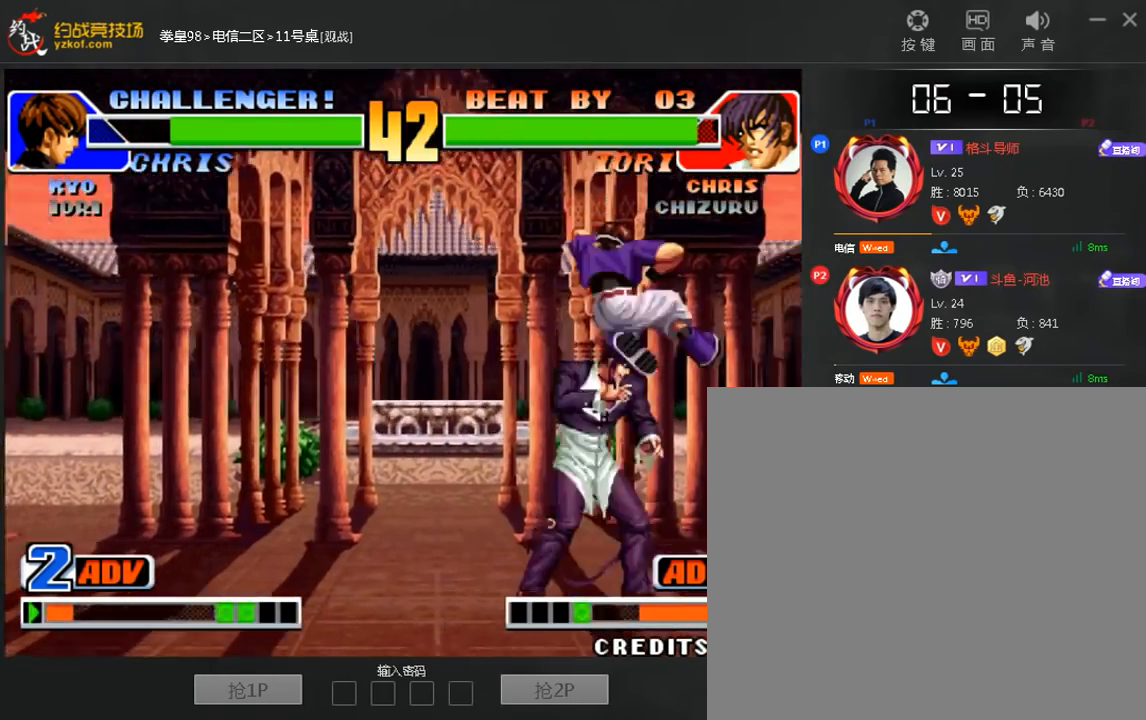
{"buttons": [], "left_stick": "down-left", "events": [[40, "left_stick", "left"], [160, "left_stick", "down-left"]]}
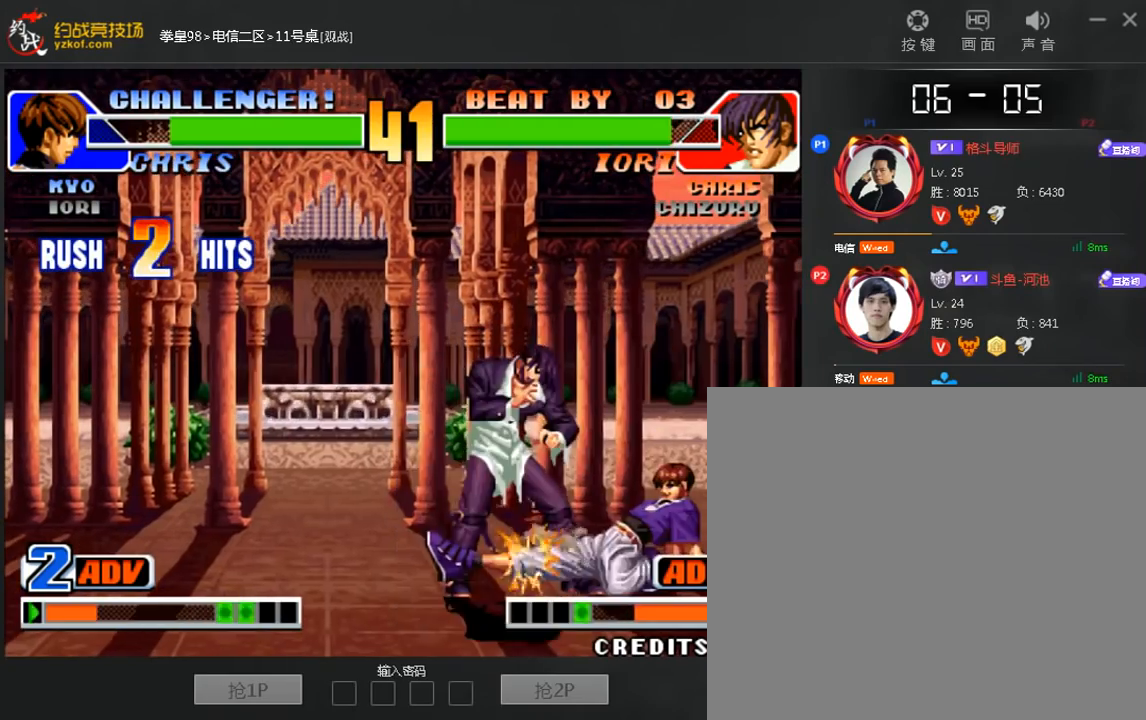
{"buttons": [], "left_stick": "center", "events": [[280, "left_stick", "left"], [440, "left_stick", "center"]]}
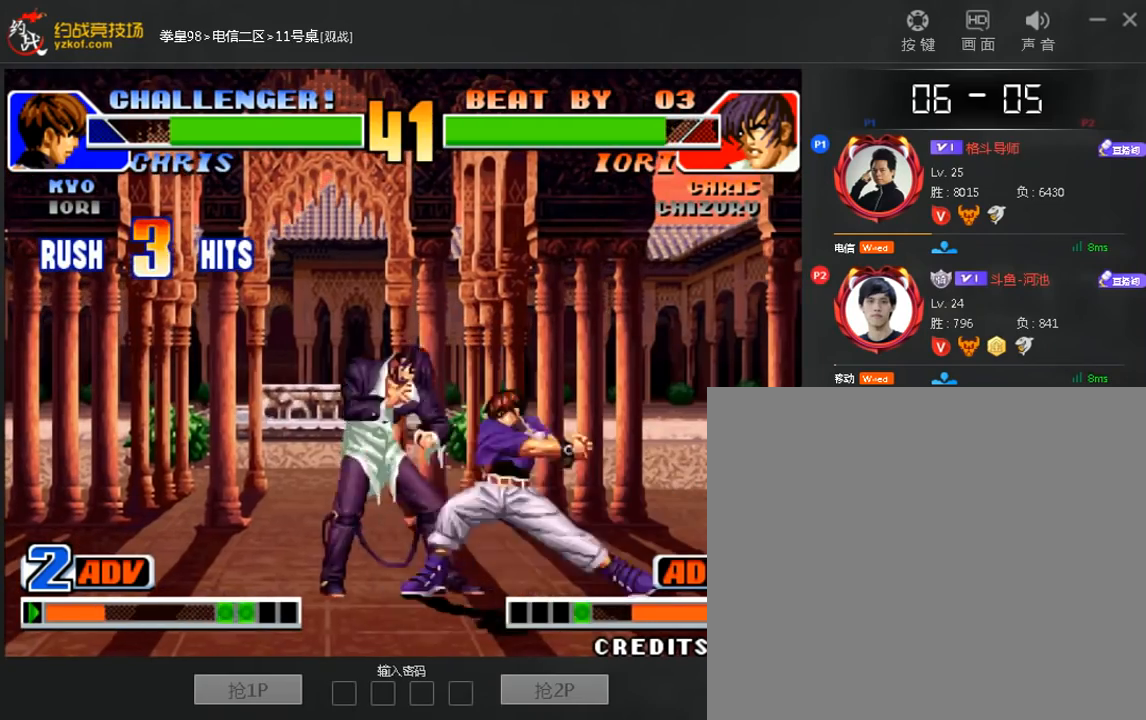
{"buttons": ["A", "B"], "left_stick": "center", "events": [[360, "C", "down"], [400, "A", "down"], [440, "B", "down"], [440, "C", "up"]]}
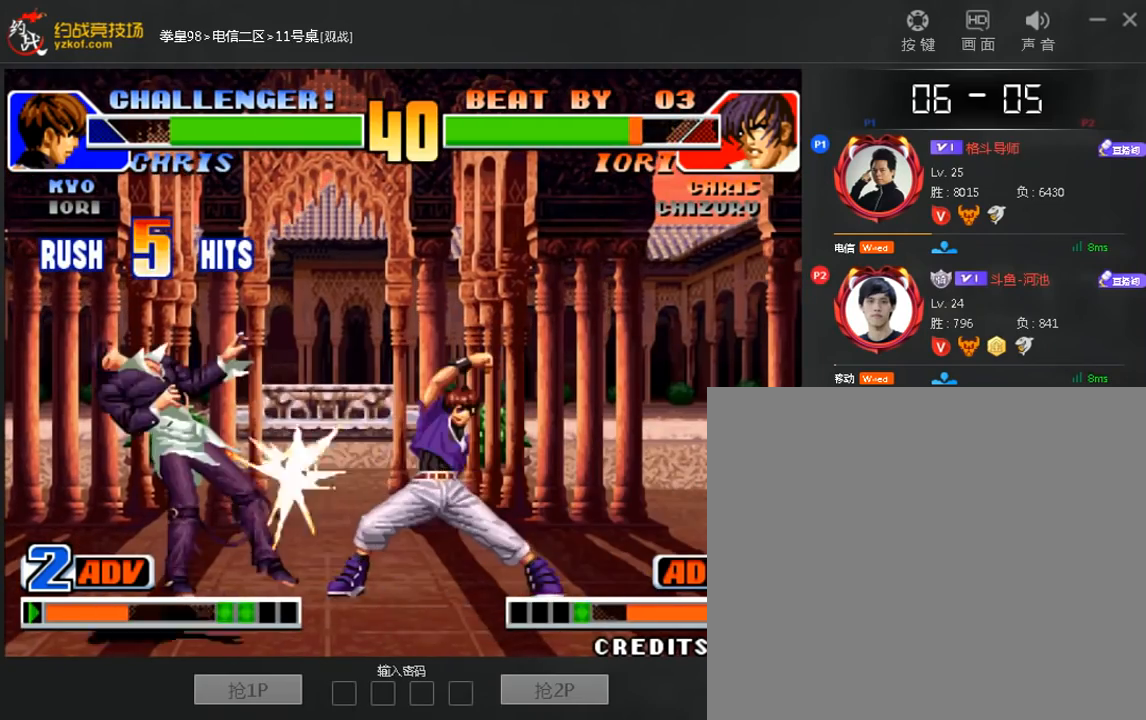
{"buttons": [], "left_stick": "center", "events": [[40, "B", "up"], [40, "C", "down"], [120, "B", "down"], [160, "C", "up"], [240, "C", "down"], [360, "A", "up"], [360, "B", "up"], [360, "C", "up"]]}
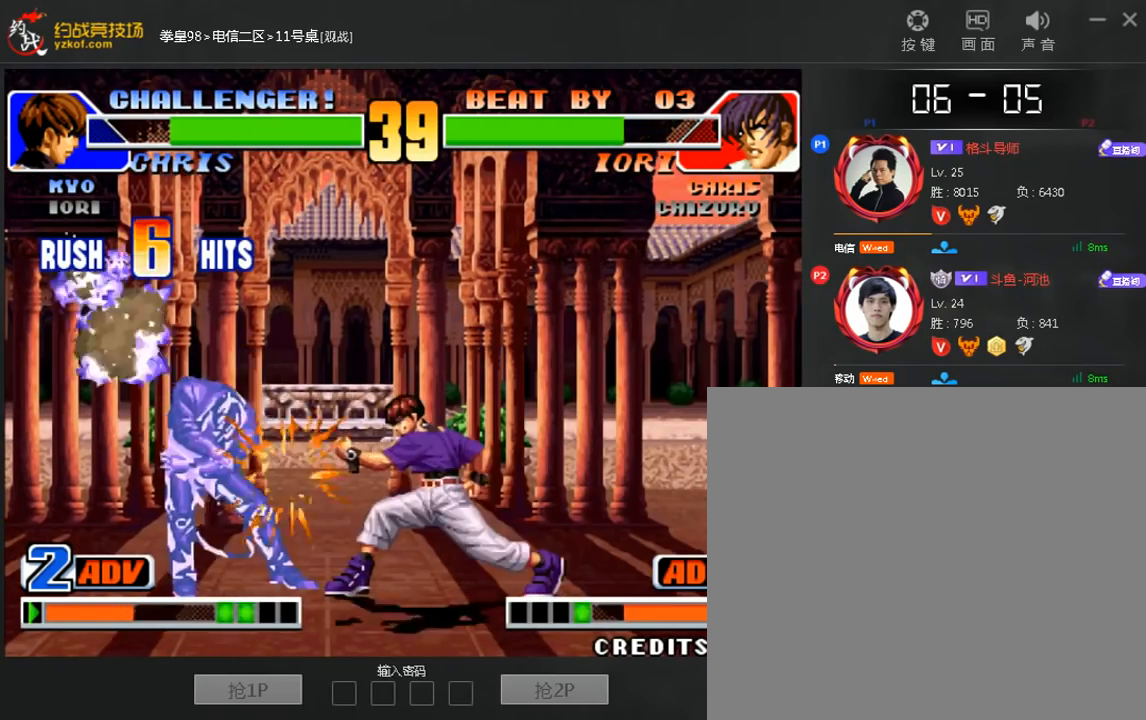
{"buttons": [], "left_stick": "down", "events": [[40, "left_stick", "down"], [80, "B", "down"], [160, "B", "up"], [200, "A", "down"], [360, "A", "up"]]}
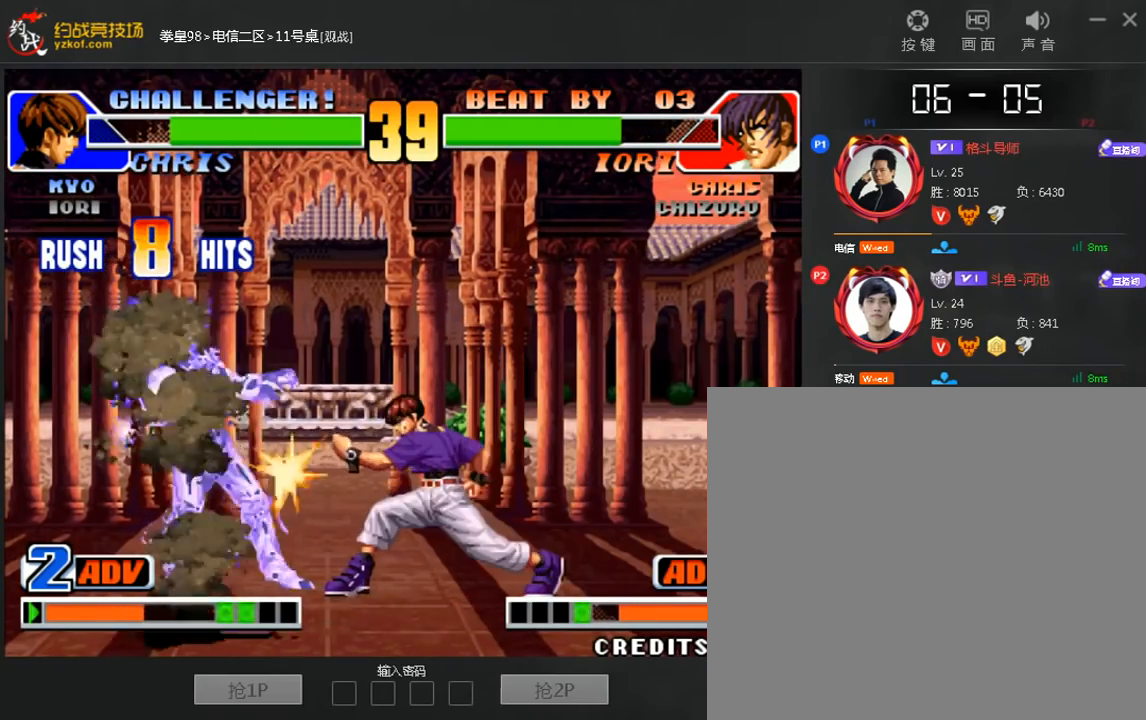
{"buttons": [], "left_stick": "center", "events": [[40, "C", "down"], [80, "B", "down"], [160, "A", "down"], [240, "left_stick", "center"], [280, "A", "up"], [280, "B", "up"], [280, "C", "up"]]}
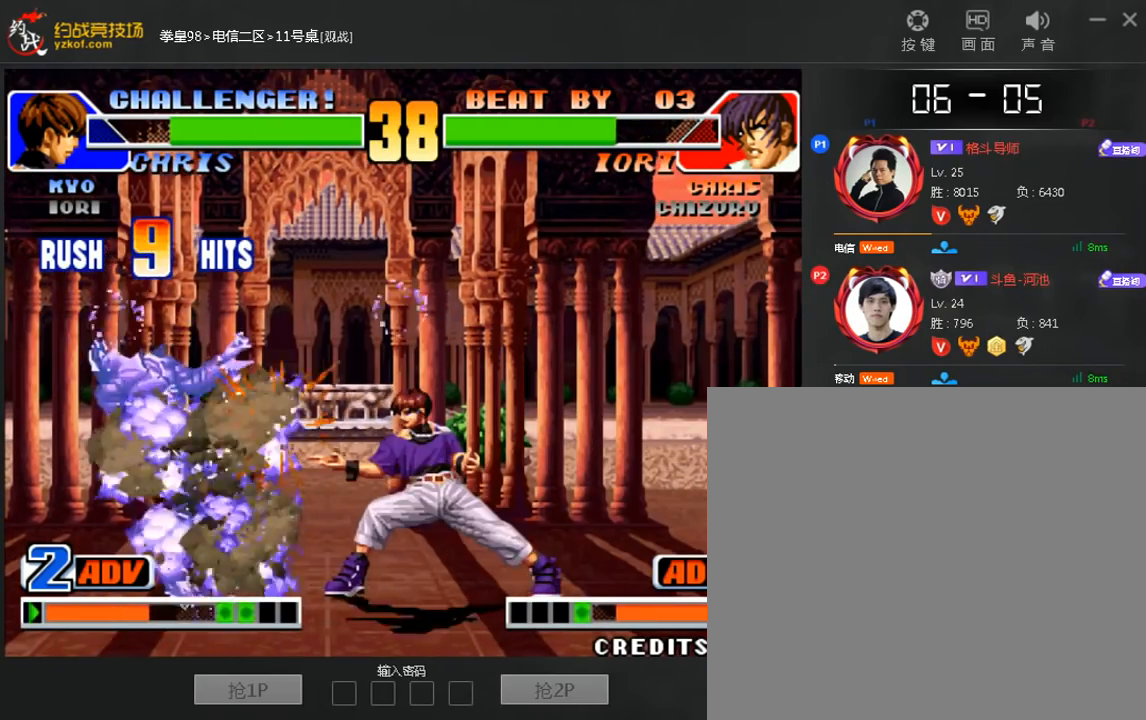
{"buttons": ["A"], "left_stick": "center", "events": [[40, "A", "down"], [120, "A", "up"], [440, "A", "down"]]}
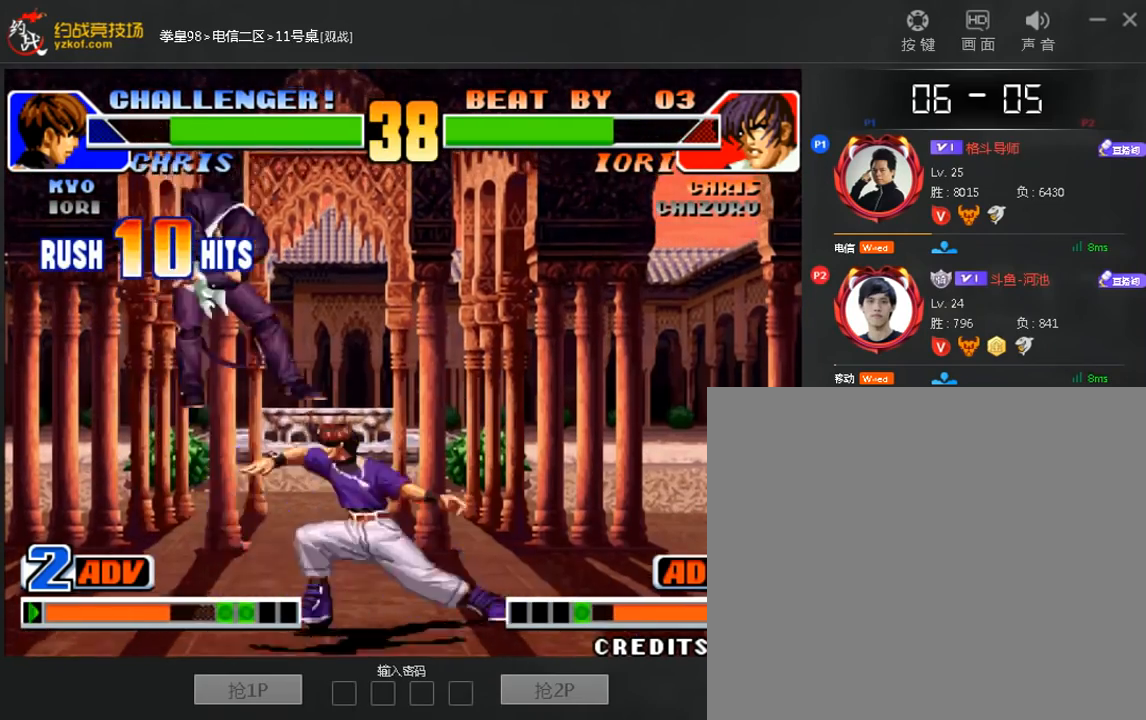
{"buttons": ["A", "B", "C"], "left_stick": "center", "events": [[280, "C", "down"], [360, "B", "down"]]}
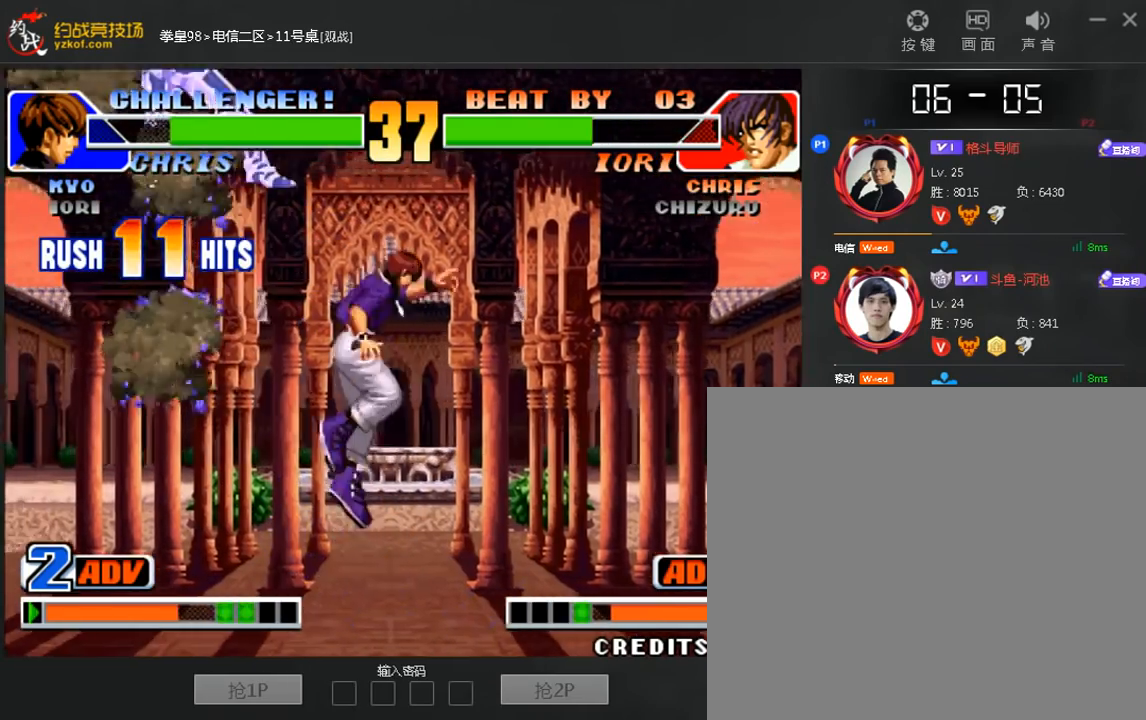
{"buttons": [], "left_stick": "left", "events": [[320, "B", "up"], [320, "C", "up"], [320, "left_stick", "left"], [360, "A", "up"]]}
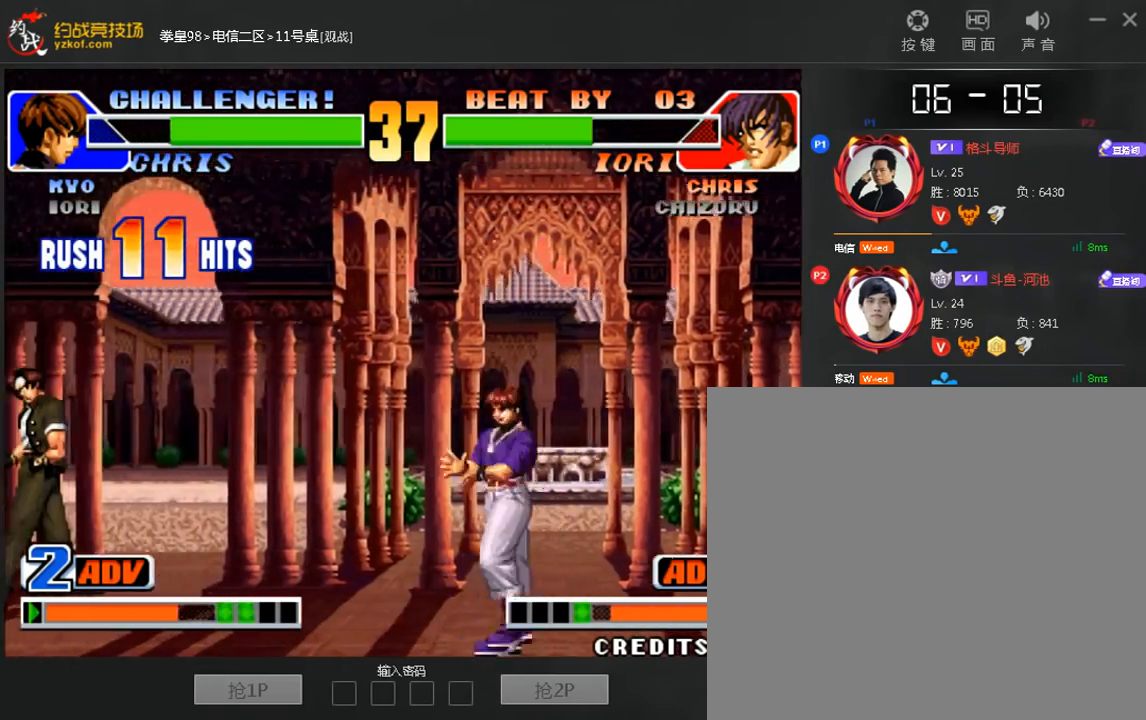
{"buttons": ["A"], "left_stick": "center", "events": [[200, "A", "down"], [360, "A", "up"], [400, "left_stick", "center"], [480, "A", "down"]]}
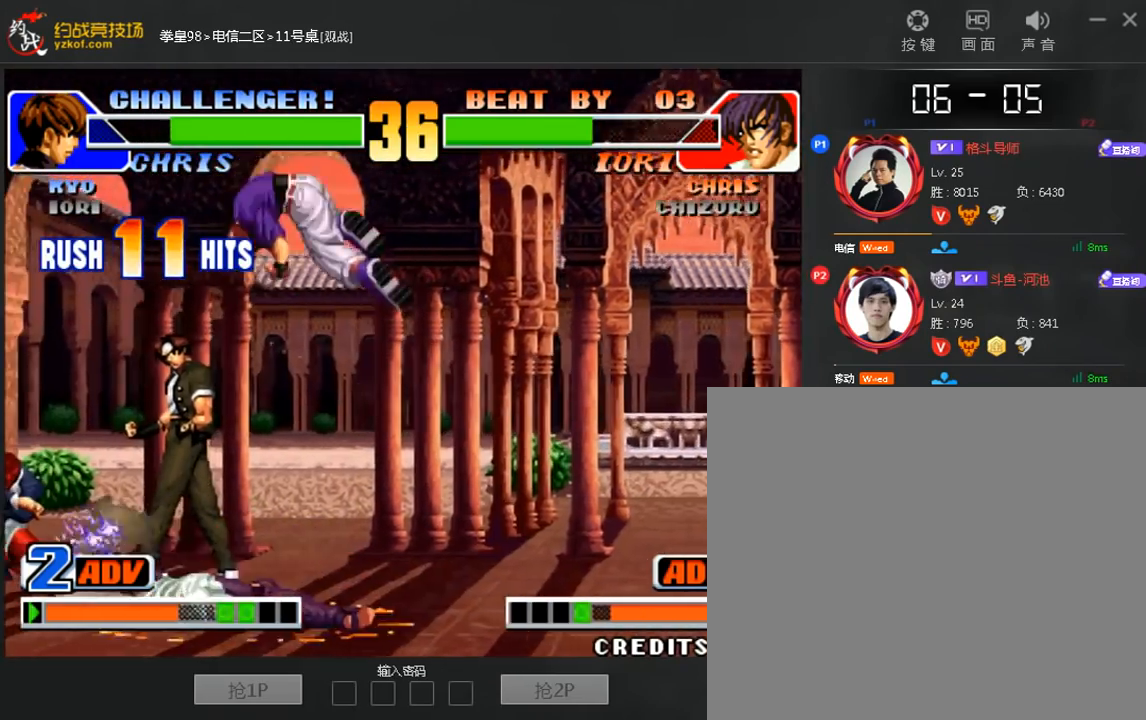
{"buttons": [], "left_stick": "right", "events": [[40, "A", "up"], [200, "A", "down"], [200, "B", "down"], [200, "C", "down"], [280, "A", "up"], [280, "B", "up"], [280, "C", "up"], [440, "left_stick", "right"]]}
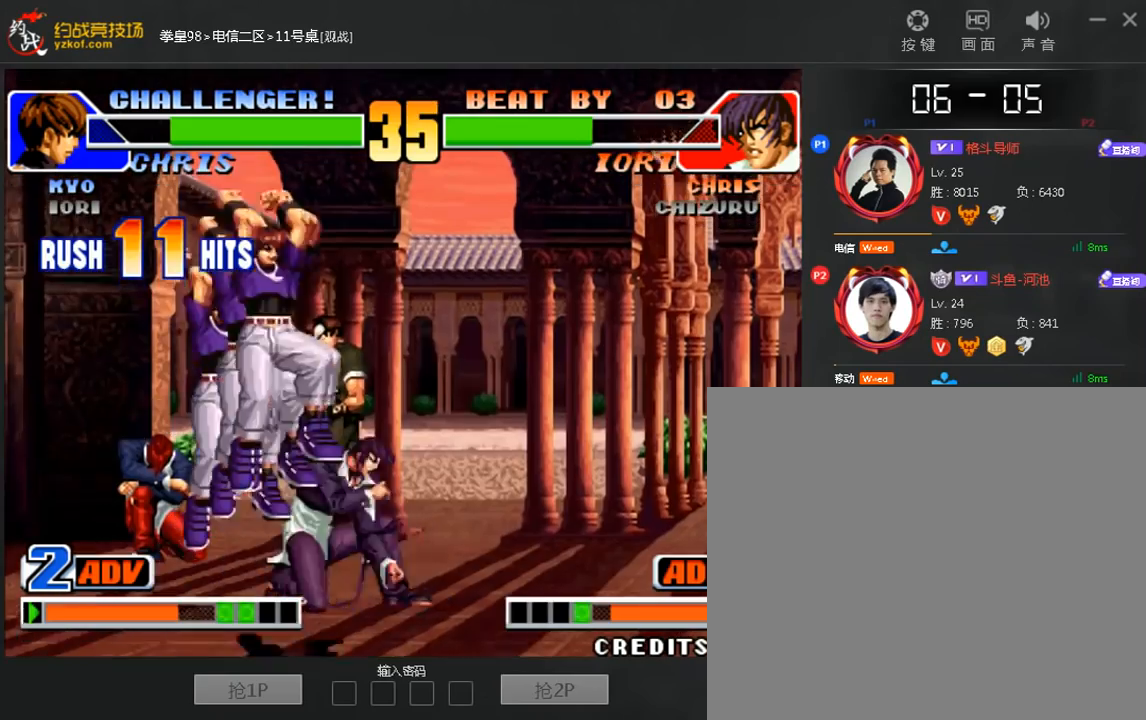
{"buttons": [], "left_stick": "down-right", "events": [[240, "A", "down"], [240, "B", "down"], [480, "A", "up"], [480, "B", "up"], [480, "left_stick", "down-right"]]}
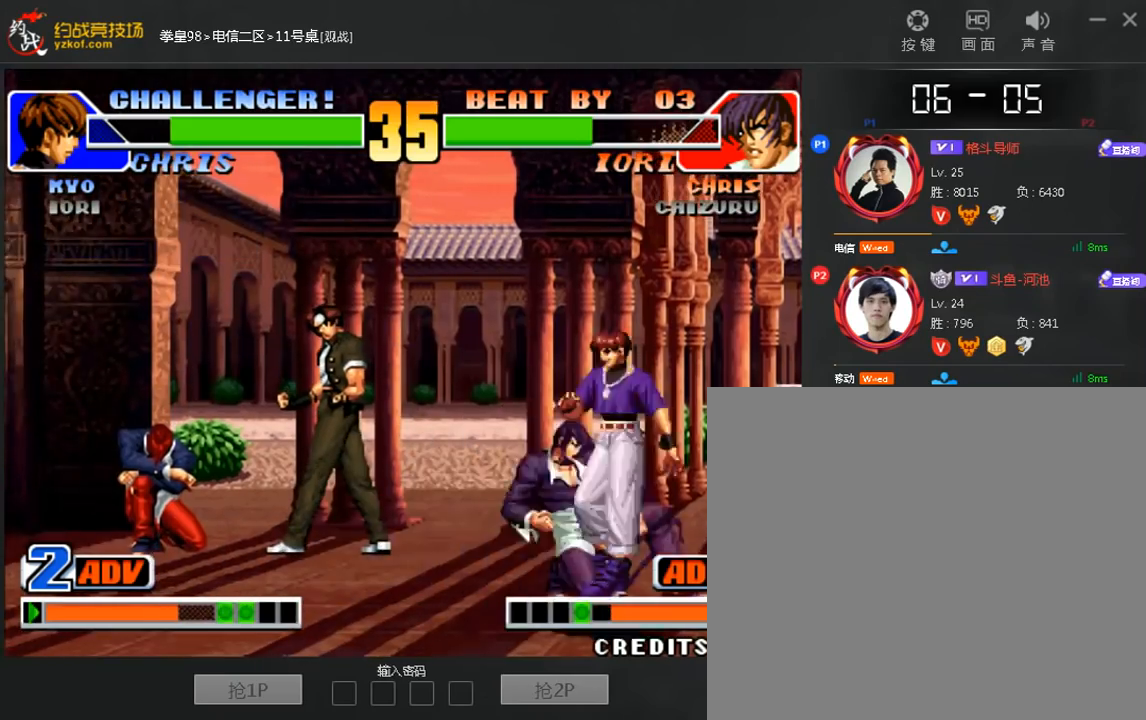
{"buttons": [], "left_stick": "right"}
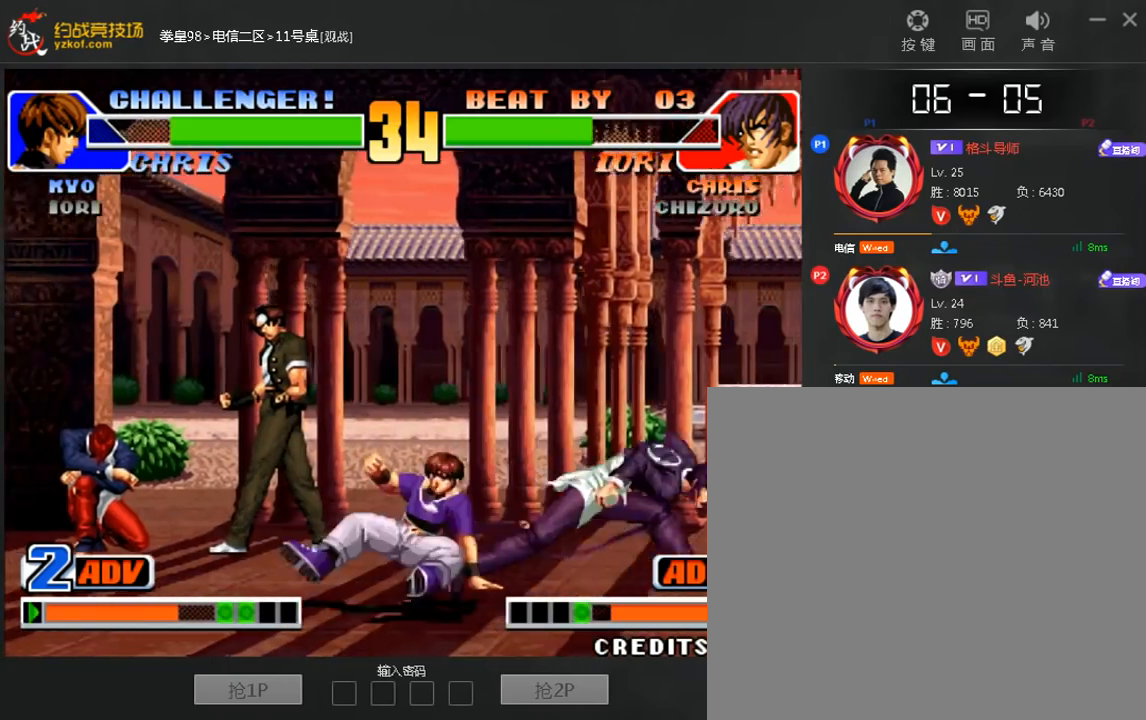
{"buttons": [], "left_stick": "center", "events": [[80, "left_stick", "center"], [200, "left_stick", "left"], [280, "left_stick", "center"], [440, "C", "down"], [520, "C", "up"]]}
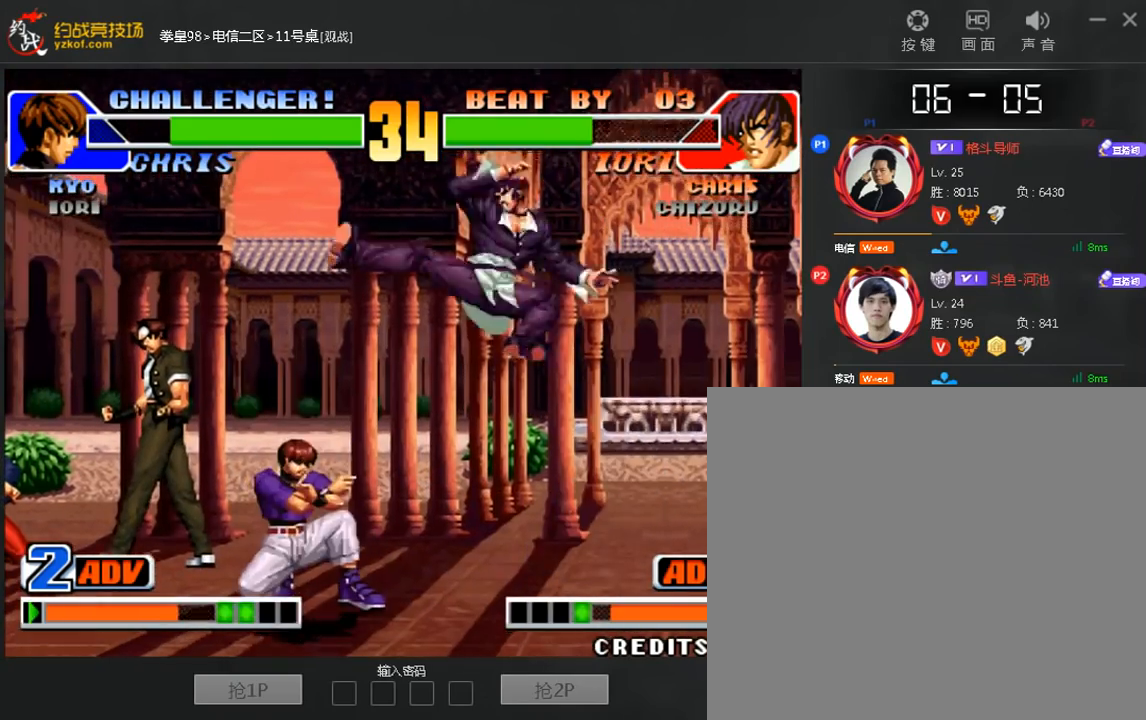
{"buttons": [], "left_stick": "down-right", "events": [[120, "left_stick", "down-right"]]}
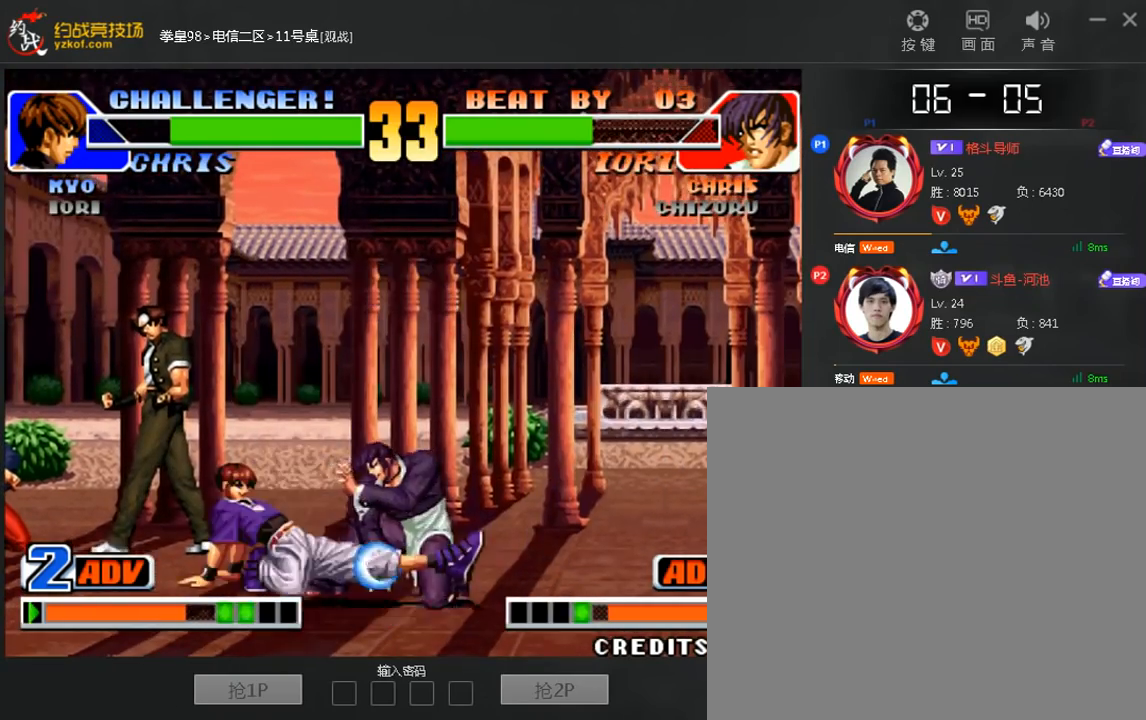
{"buttons": [], "left_stick": "center", "events": [[280, "C", "down"], [400, "C", "up"], [440, "left_stick", "center"]]}
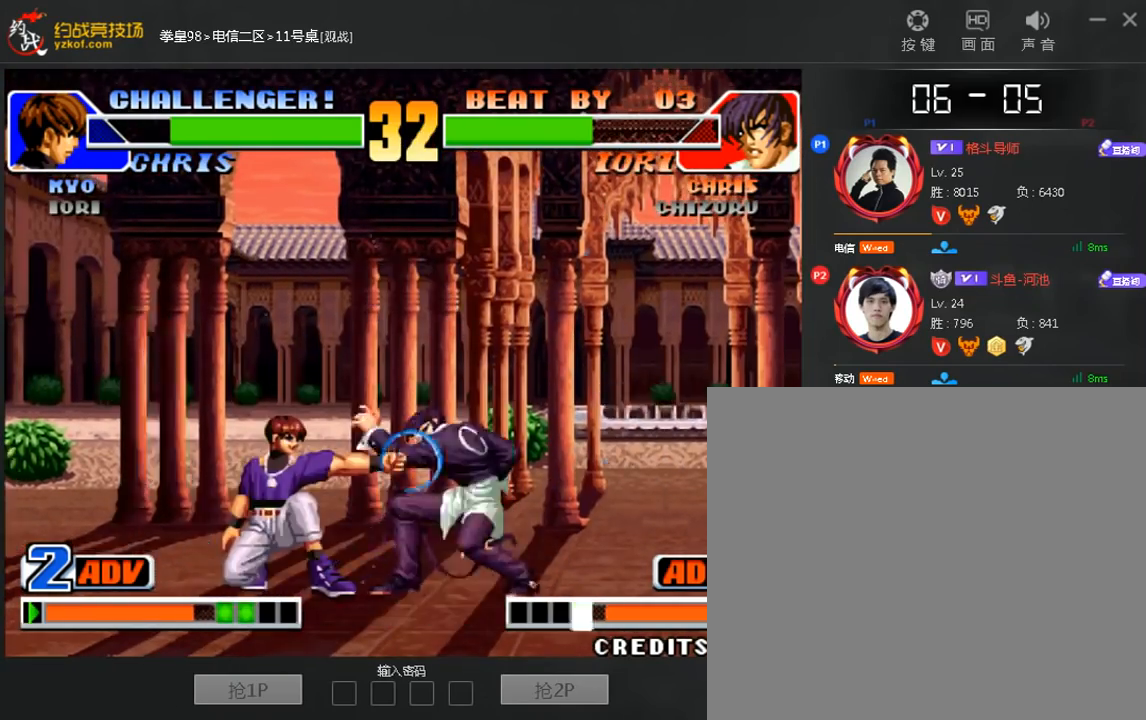
{"buttons": [], "left_stick": "center", "events": [[120, "A", "down"], [200, "B", "down"], [200, "C", "down"], [280, "A", "up"], [280, "B", "up"], [280, "C", "up"]]}
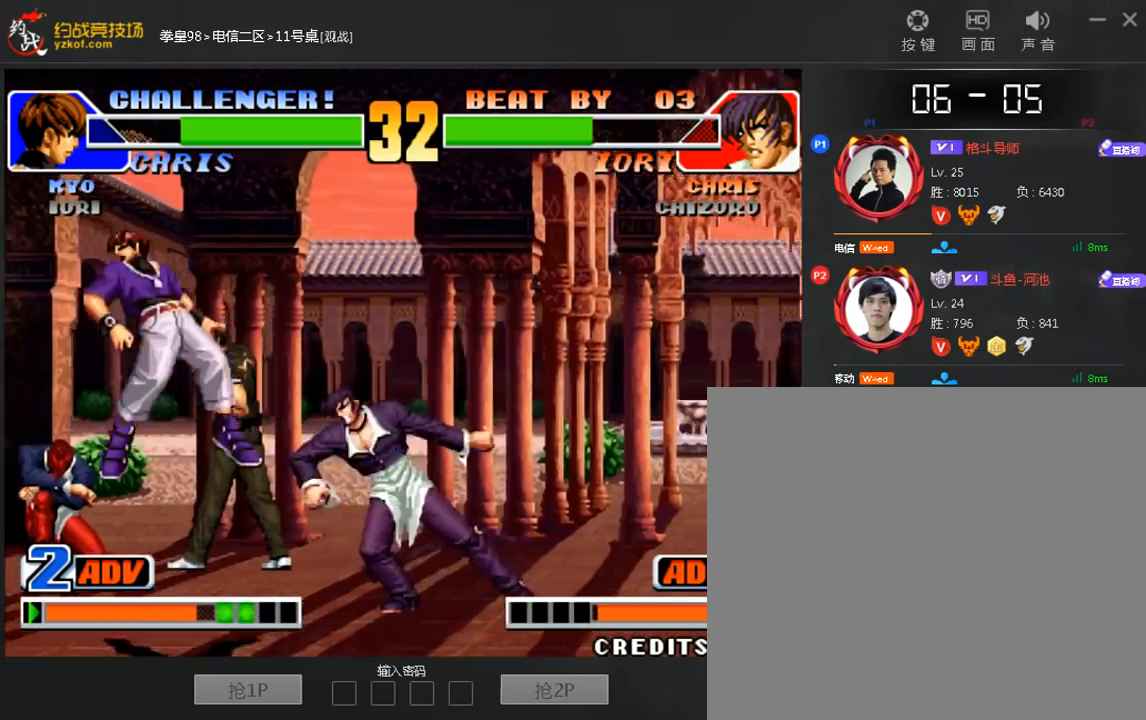
{"buttons": [], "left_stick": "left", "events": [[40, "left_stick", "left"], [120, "left_stick", "center"], [200, "left_stick", "left"]]}
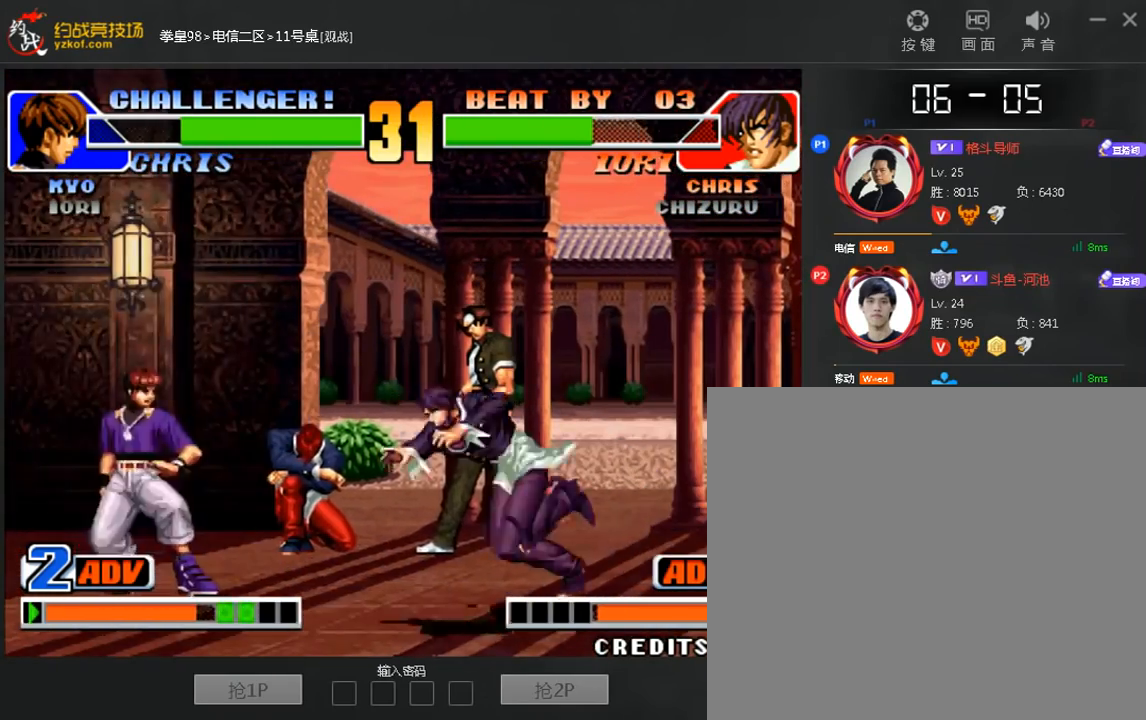
{"buttons": ["A"], "left_stick": "down-right", "events": [[40, "left_stick", "down-left"], [80, "A", "down"], [200, "A", "up"], [320, "left_stick", "down-right"], [440, "A", "down"]]}
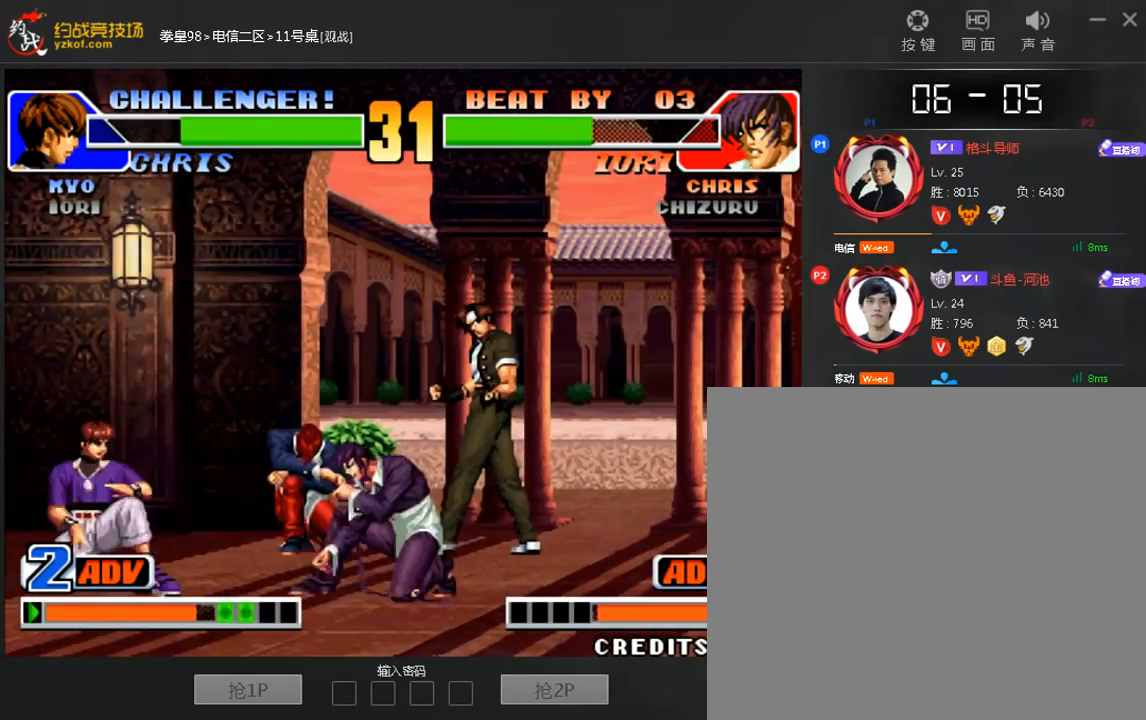
{"buttons": [], "left_stick": "center", "events": [[80, "A", "up"], [280, "left_stick", "center"]]}
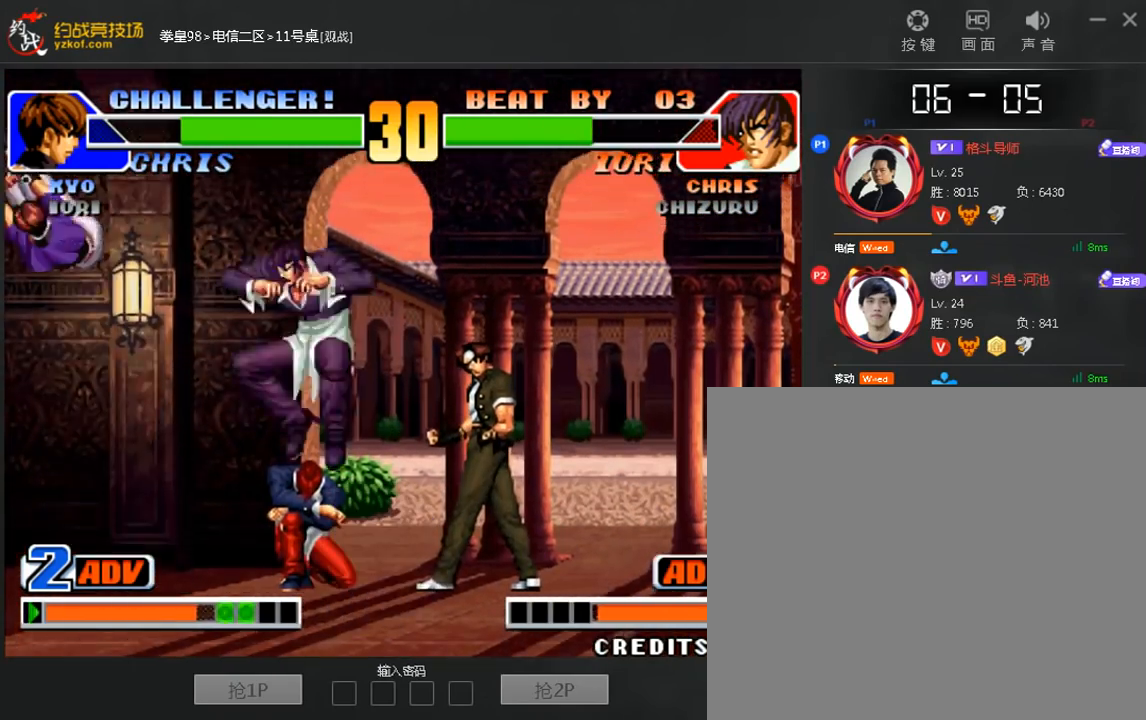
{"buttons": [], "left_stick": "left", "events": [[80, "left_stick", "right"], [480, "left_stick", "left"]]}
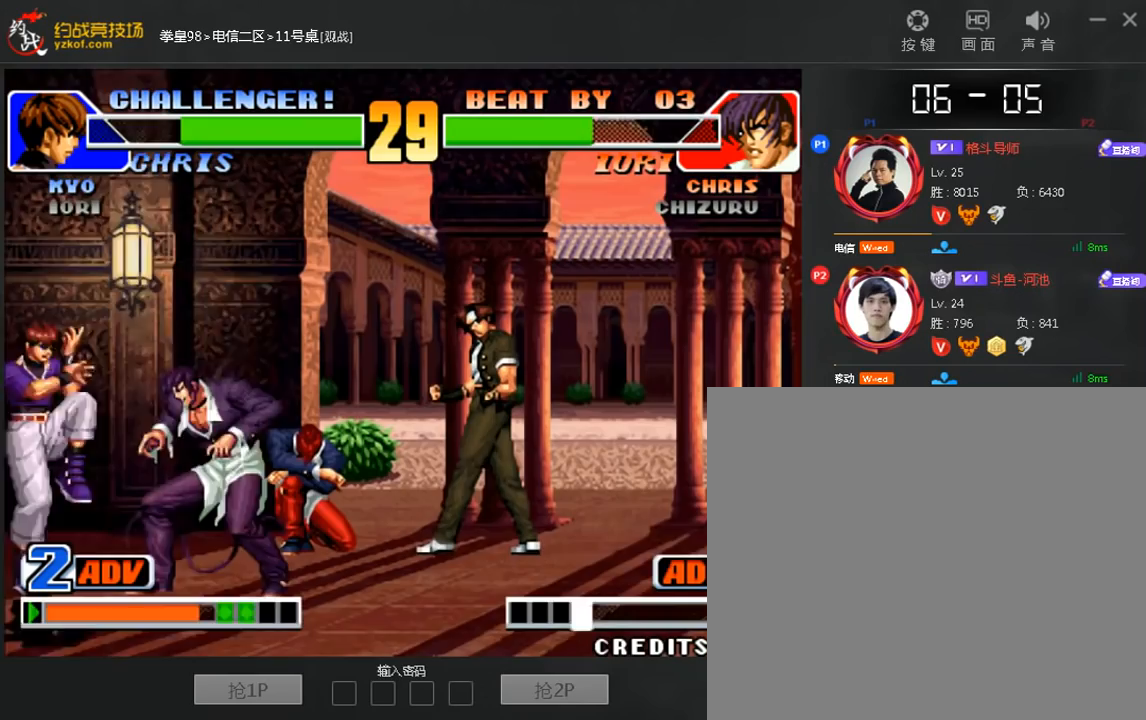
{"buttons": ["C"], "left_stick": "center"}
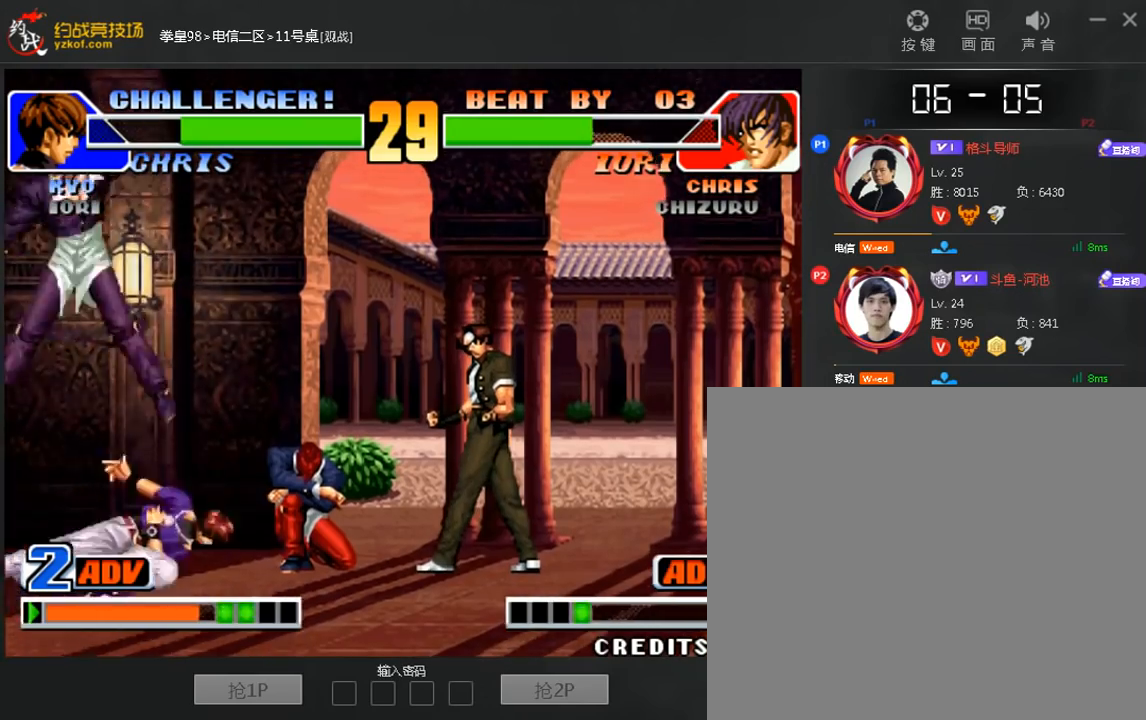
{"buttons": [], "left_stick": "left", "events": [[40, "C", "up"], [80, "left_stick", "right"], [200, "C", "down"], [320, "C", "up"], [360, "left_stick", "down-left"], [440, "left_stick", "left"]]}